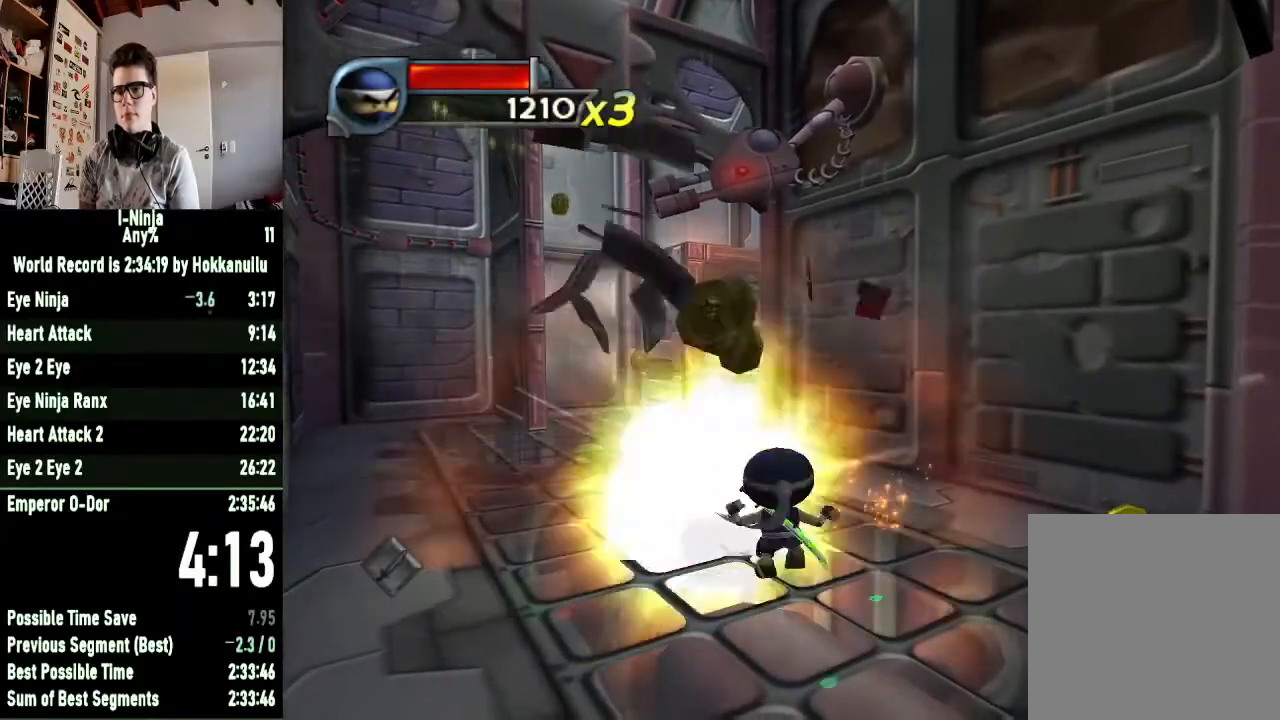
Gameplay with a controller (Xbox layout); each line is a JSON object with the inputs held at the frame after it. "button_events" lists button changes between this image and that frame as [ms after this image, input, new state], when the widget could be followed in between (sticks are given only as held states).
{"buttons": [], "left_stick": "up-left", "right_stick": "center", "button_events": [[33, "A", "up"]]}
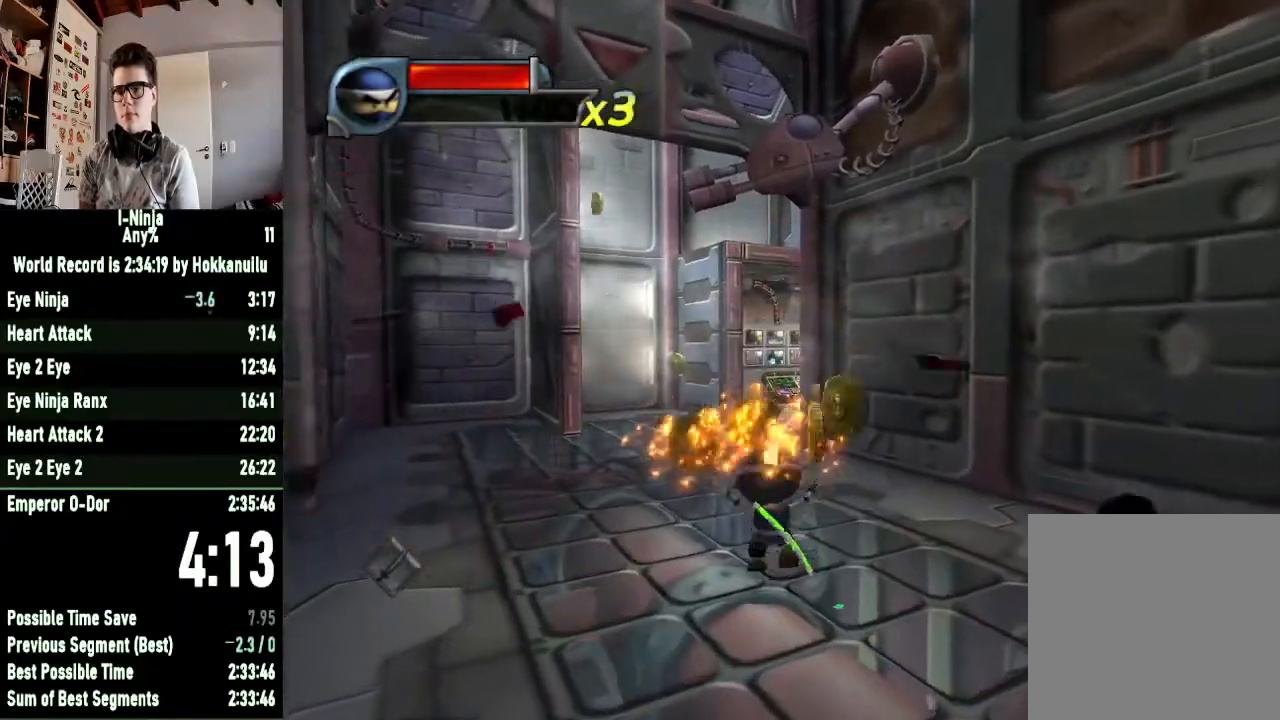
{"buttons": [], "left_stick": "up", "right_stick": "right", "button_events": []}
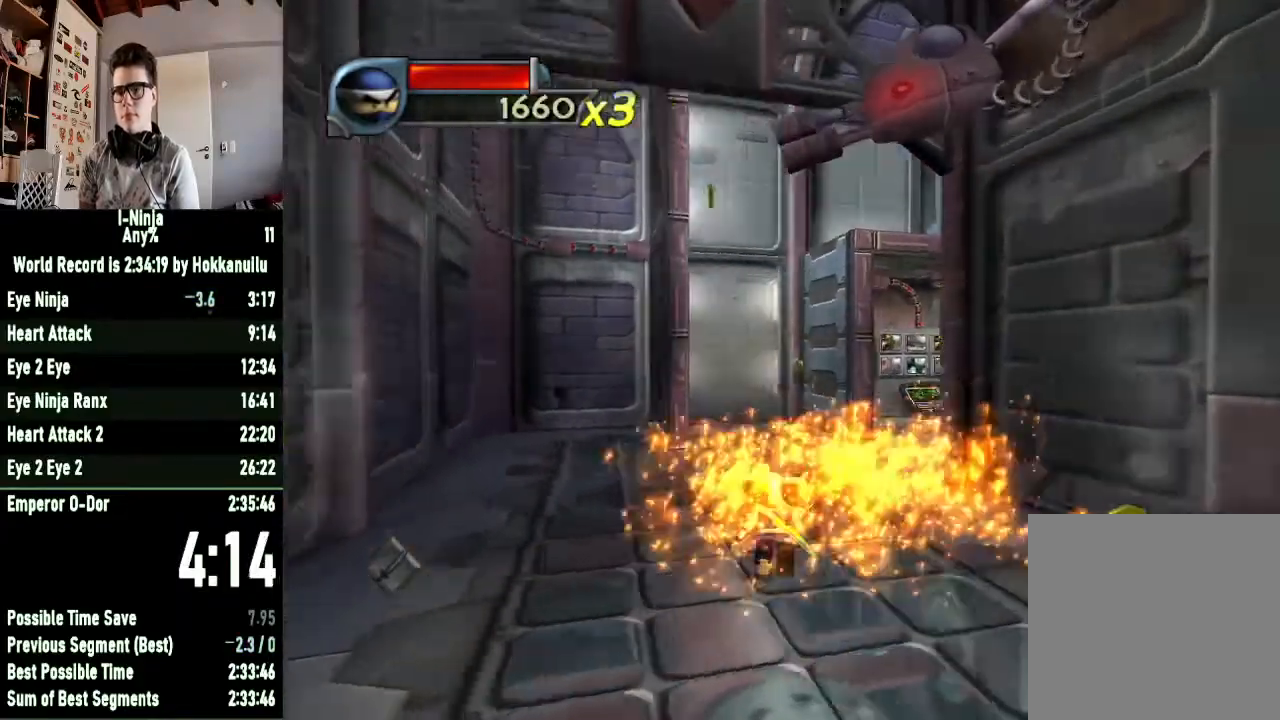
{"buttons": [], "left_stick": "up-right", "right_stick": "center", "button_events": []}
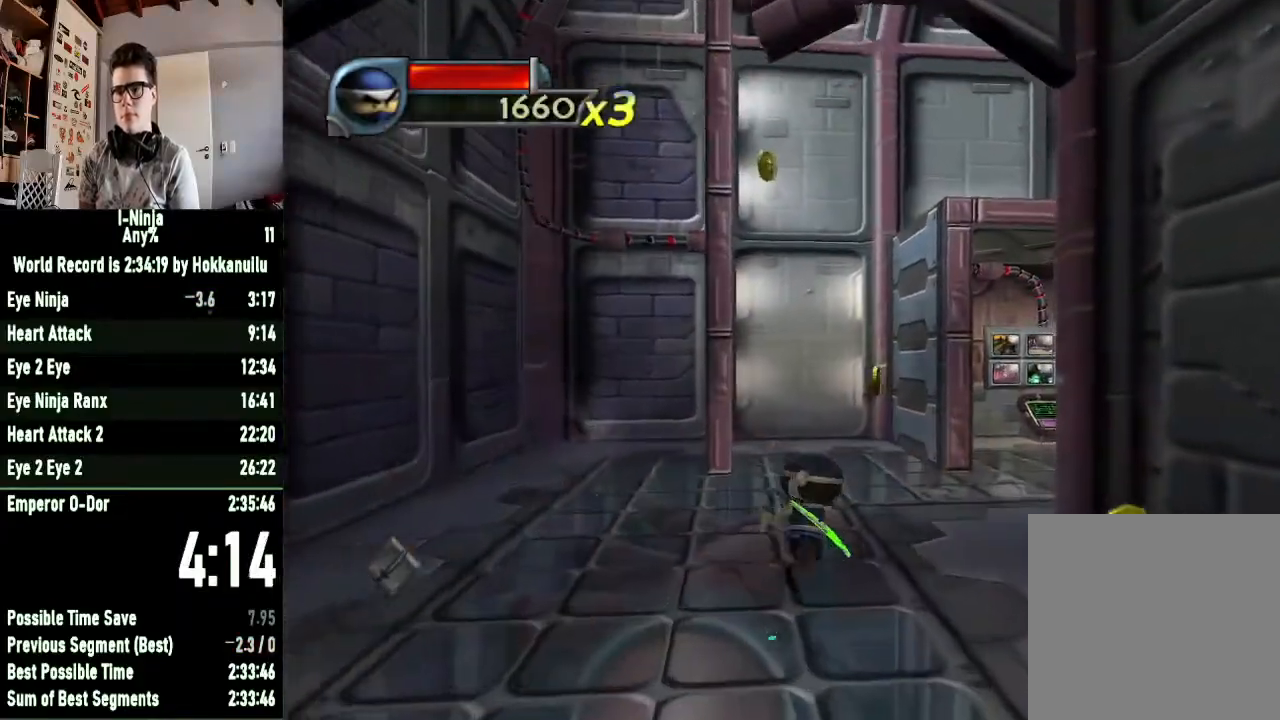
{"buttons": [], "left_stick": "up-right", "right_stick": "center", "button_events": []}
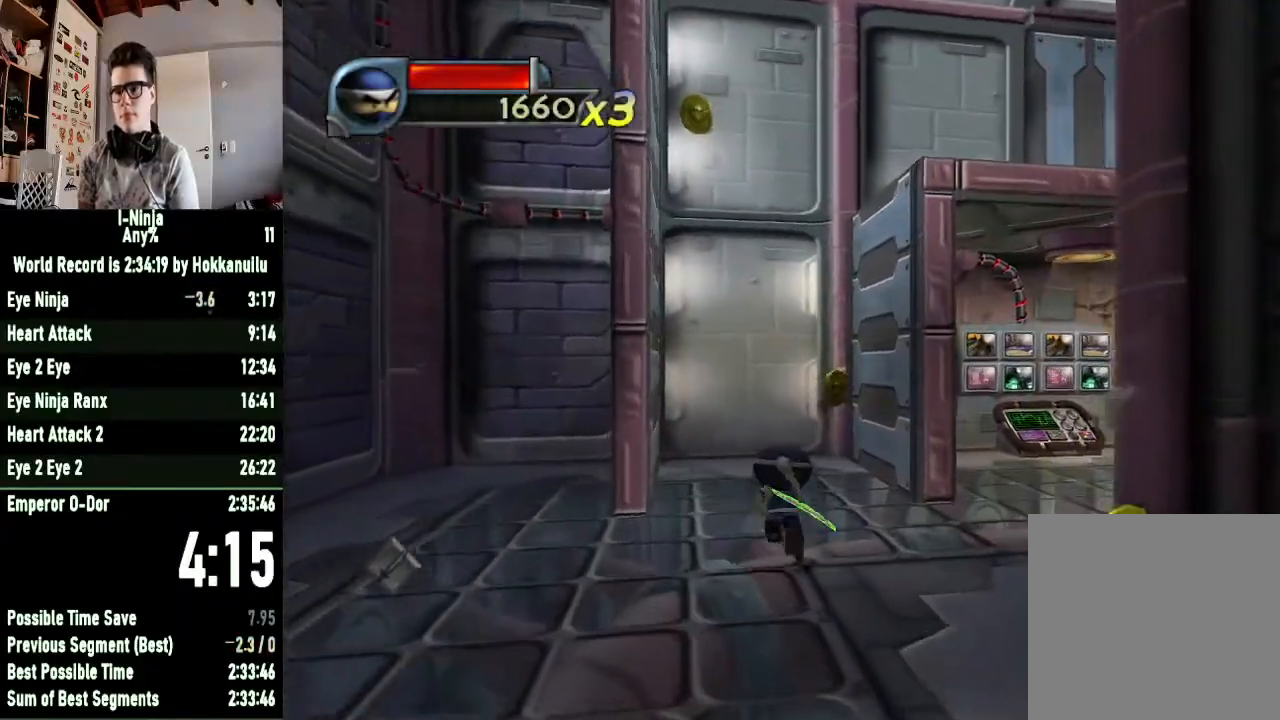
{"buttons": [], "left_stick": "up", "right_stick": "center", "button_events": []}
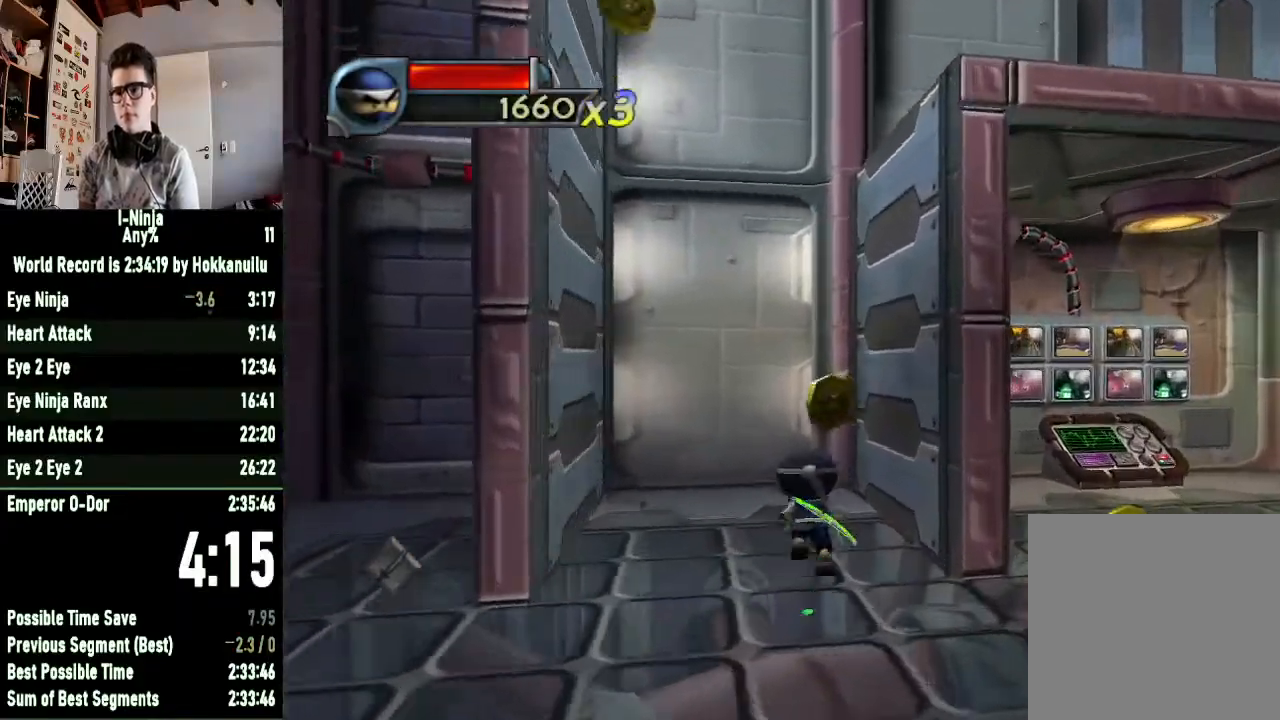
{"buttons": ["A"], "left_stick": "left", "right_stick": "center", "button_events": [[200, "A", "down"]]}
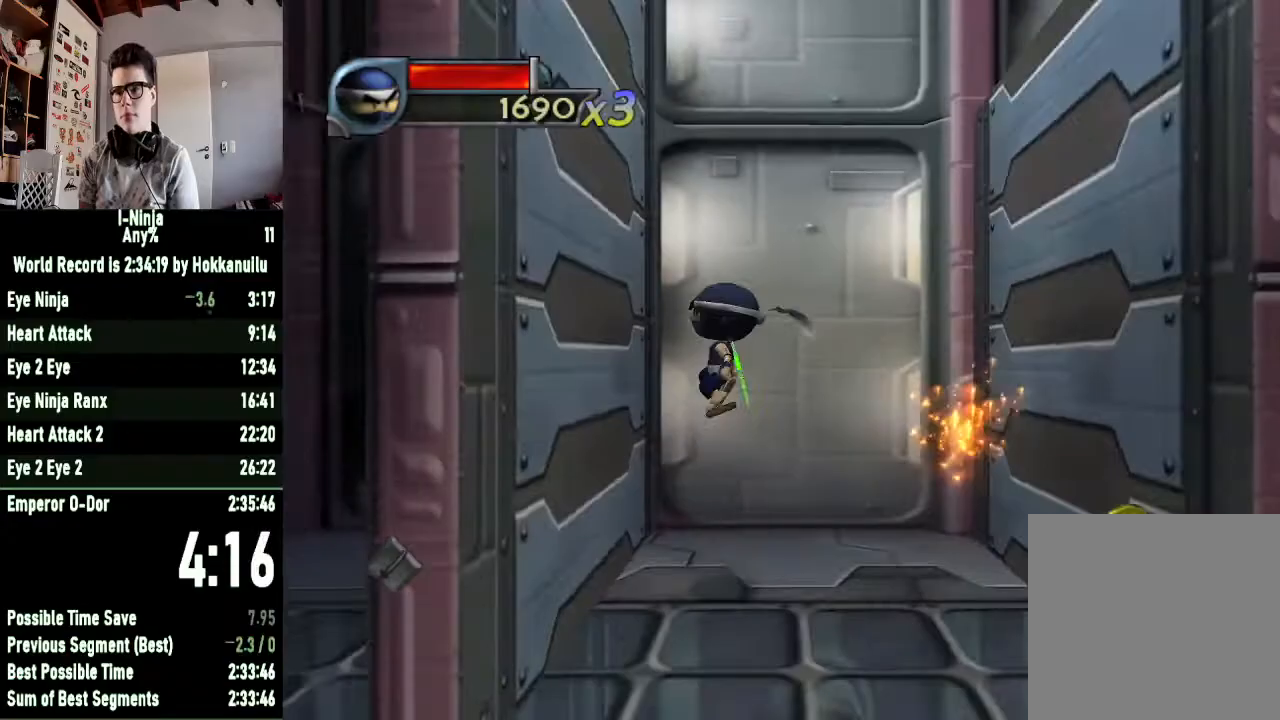
{"buttons": ["A"], "left_stick": "right", "right_stick": "center", "button_events": [[333, "A", "up"], [400, "A", "down"]]}
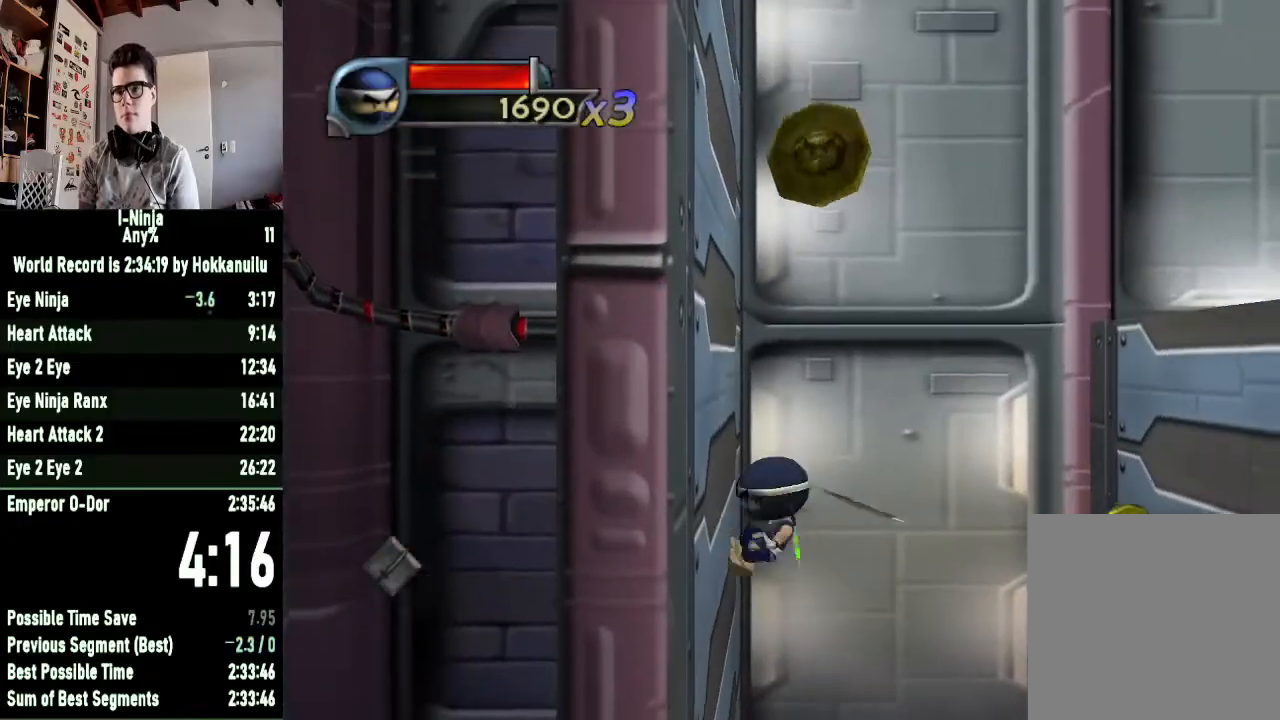
{"buttons": [], "left_stick": "up-right", "right_stick": "left", "button_events": [[300, "A", "up"]]}
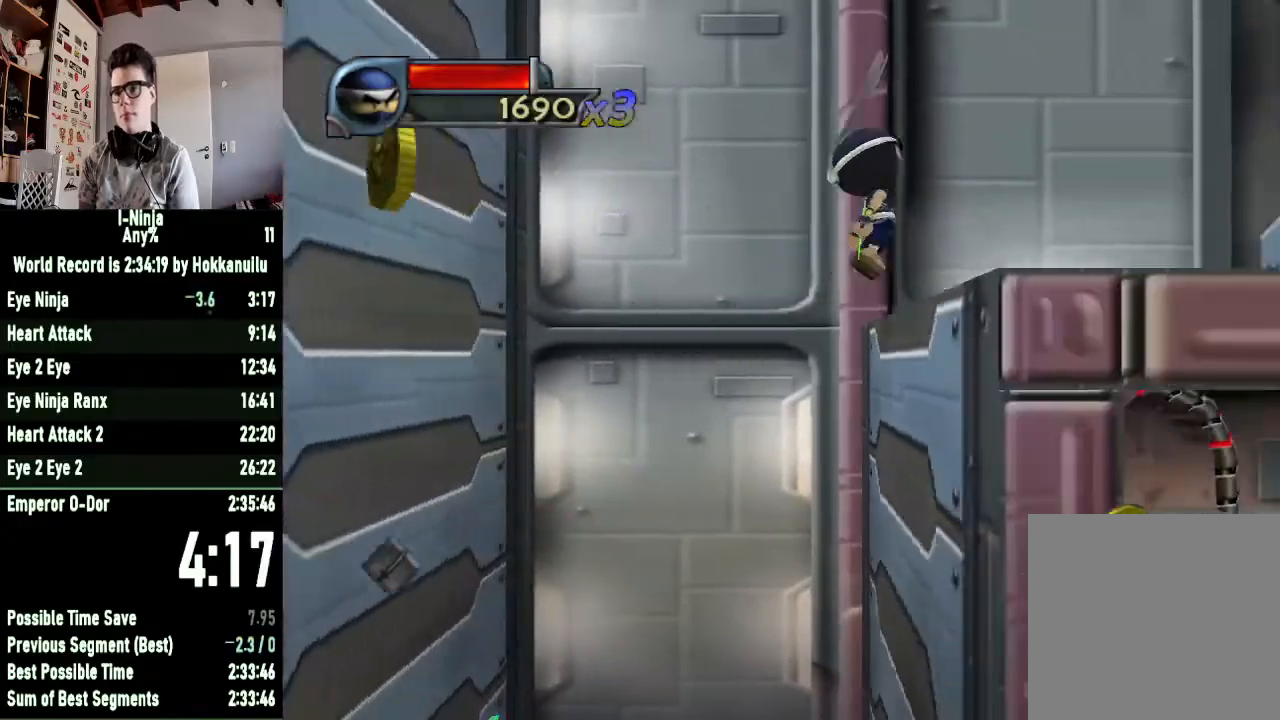
{"buttons": [], "left_stick": "up-left", "right_stick": "center", "button_events": []}
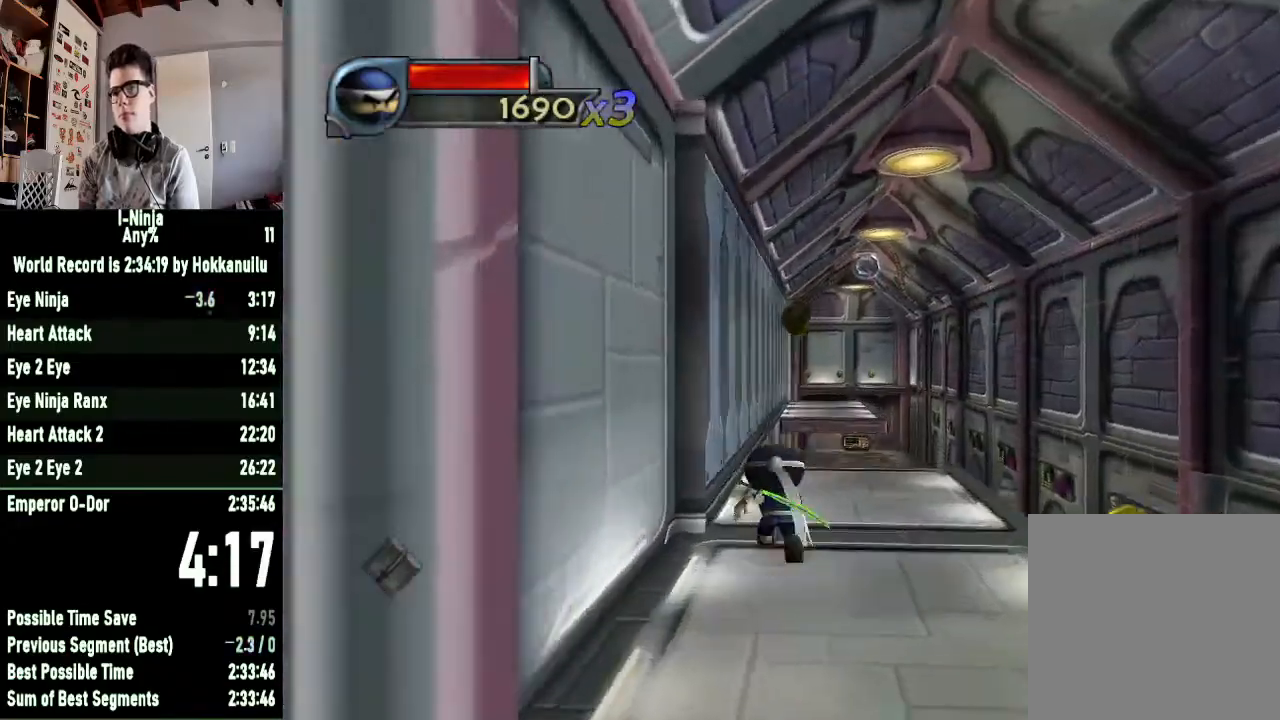
{"buttons": ["A"], "left_stick": "up", "right_stick": "center", "button_events": [[433, "A", "down"]]}
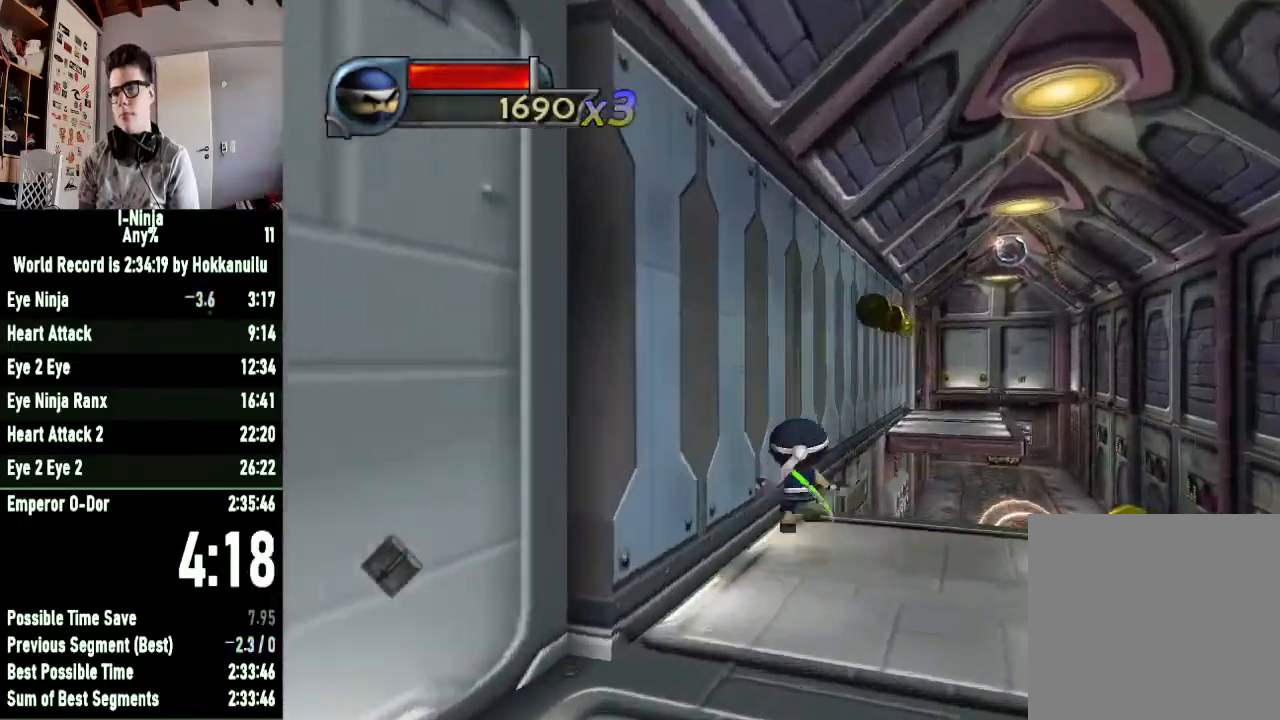
{"buttons": [], "left_stick": "up-right", "right_stick": "center", "button_events": [[100, "A", "up"]]}
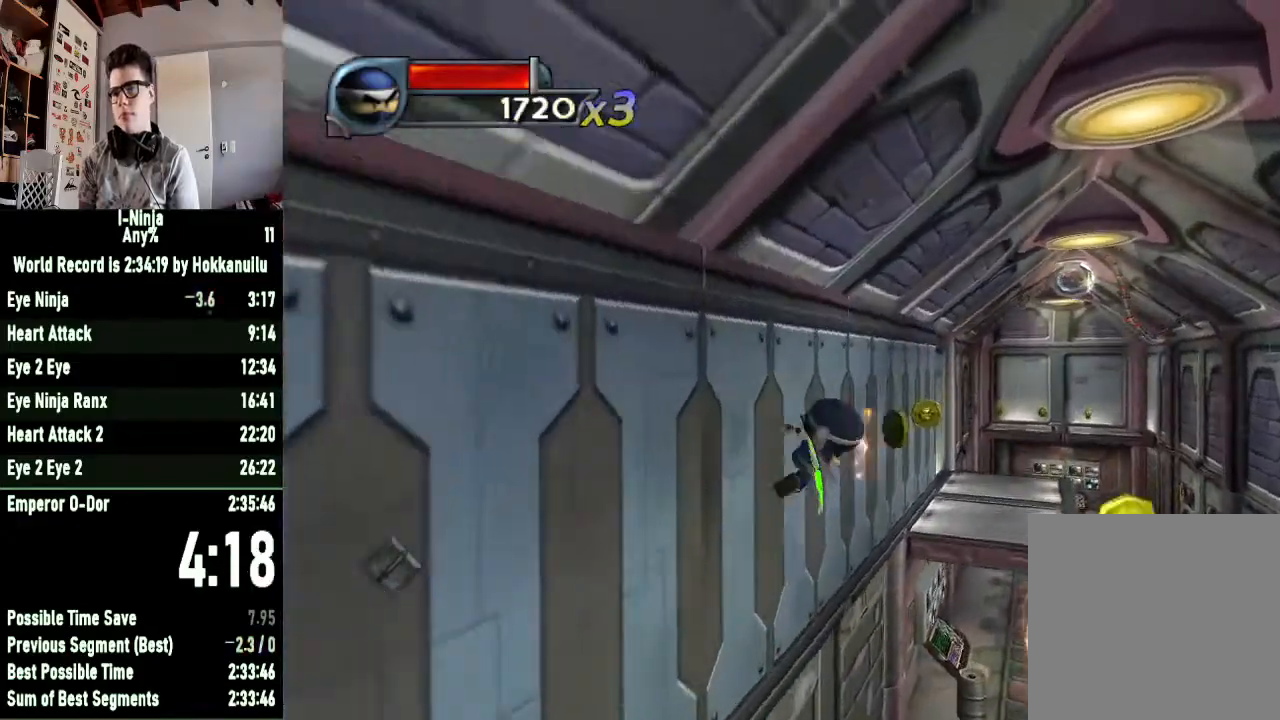
{"buttons": [], "left_stick": "up-right", "right_stick": "center", "button_events": []}
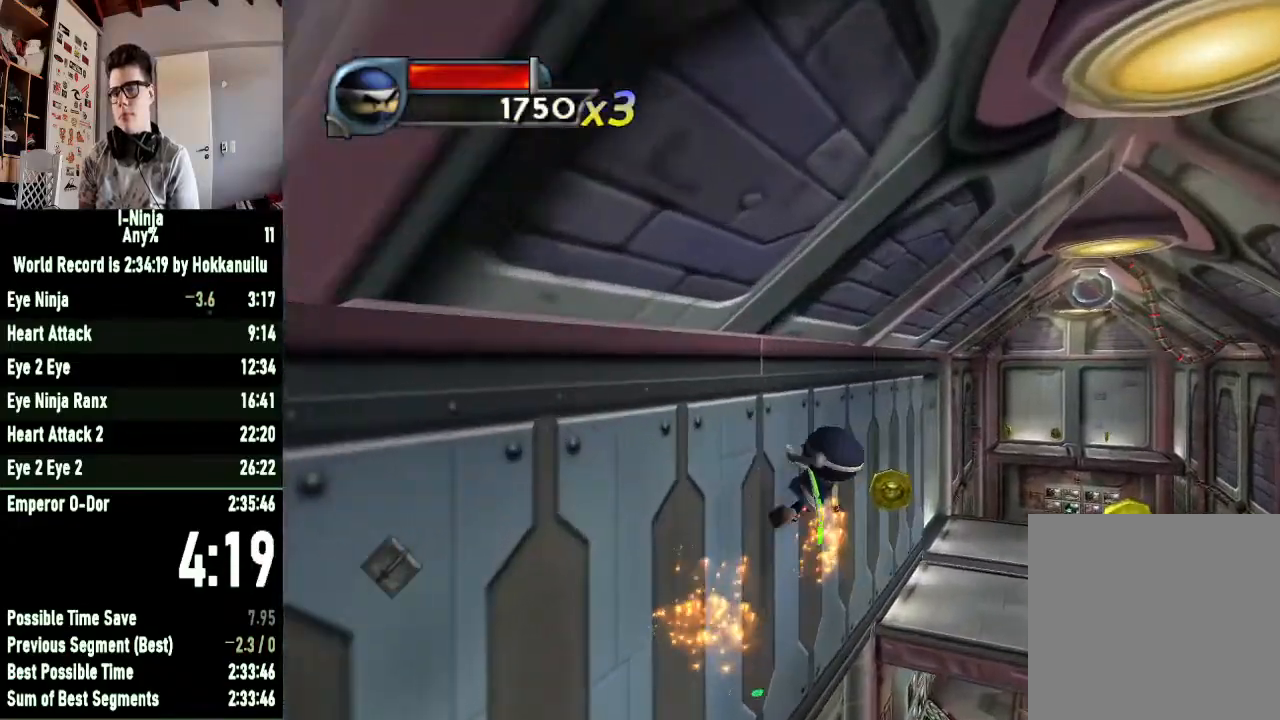
{"buttons": [], "left_stick": "right", "right_stick": "center"}
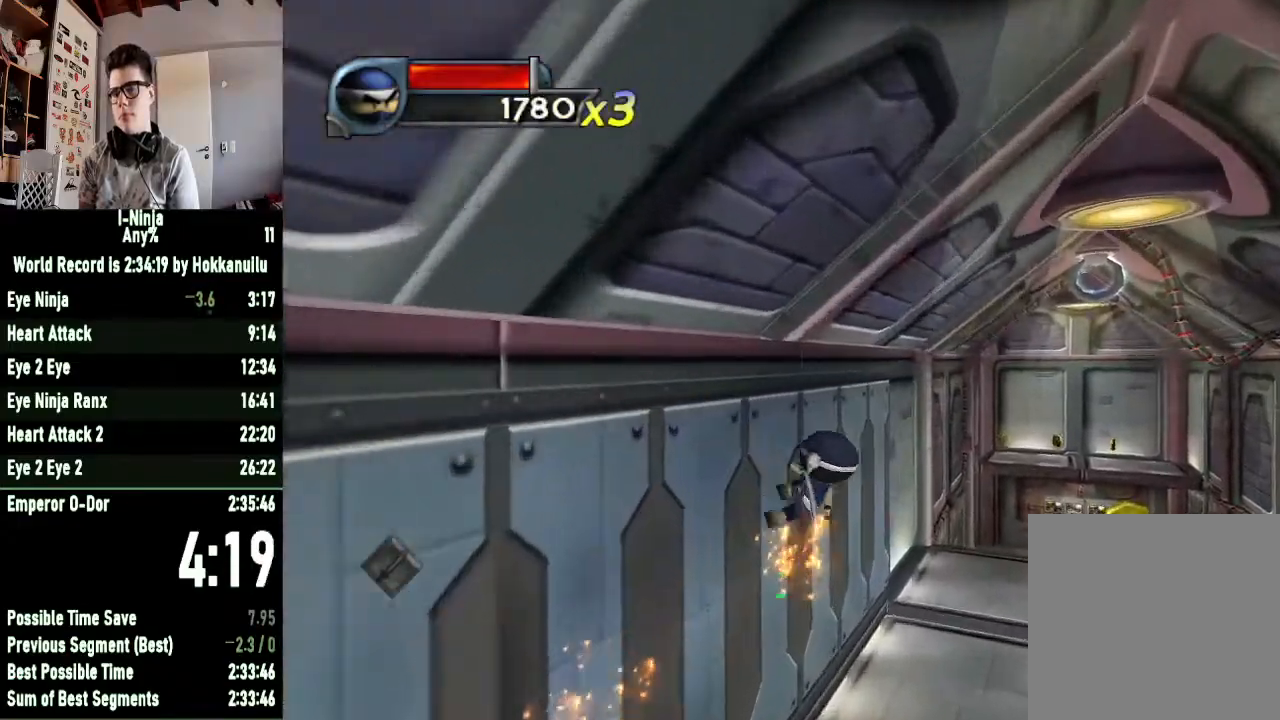
{"buttons": [], "left_stick": "right", "right_stick": "center", "button_events": []}
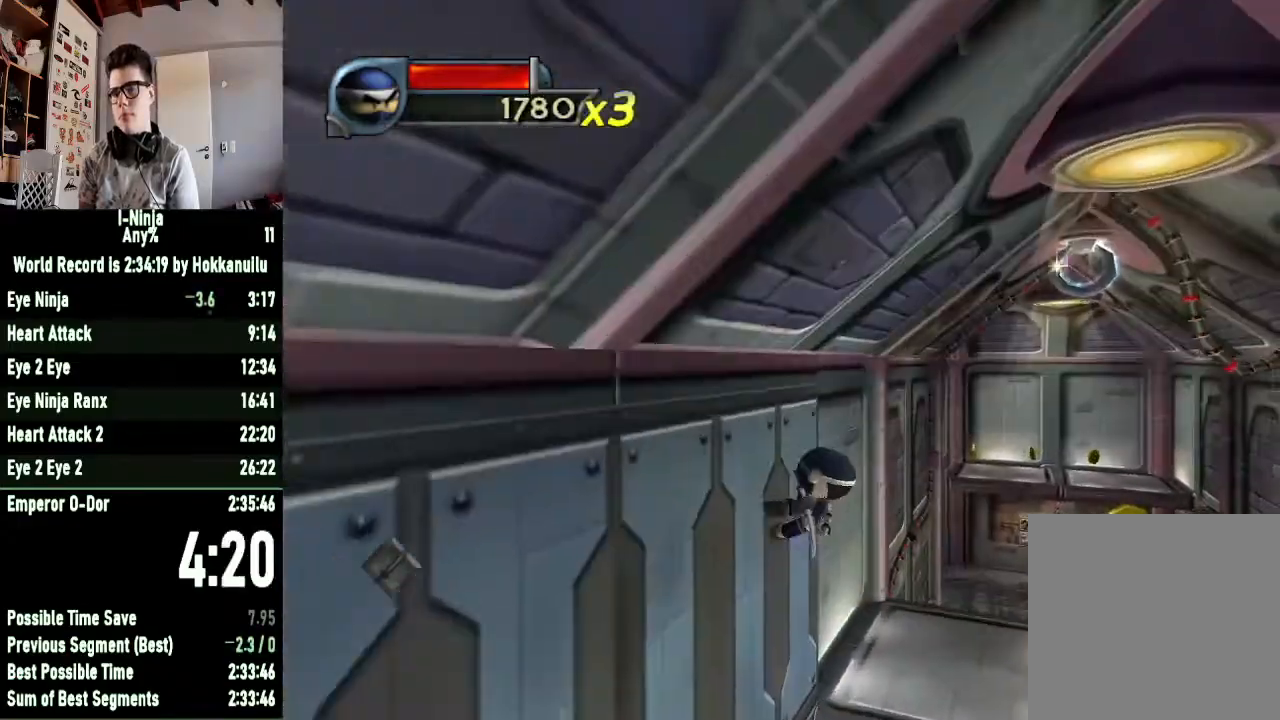
{"buttons": [], "left_stick": "up", "right_stick": "center", "button_events": []}
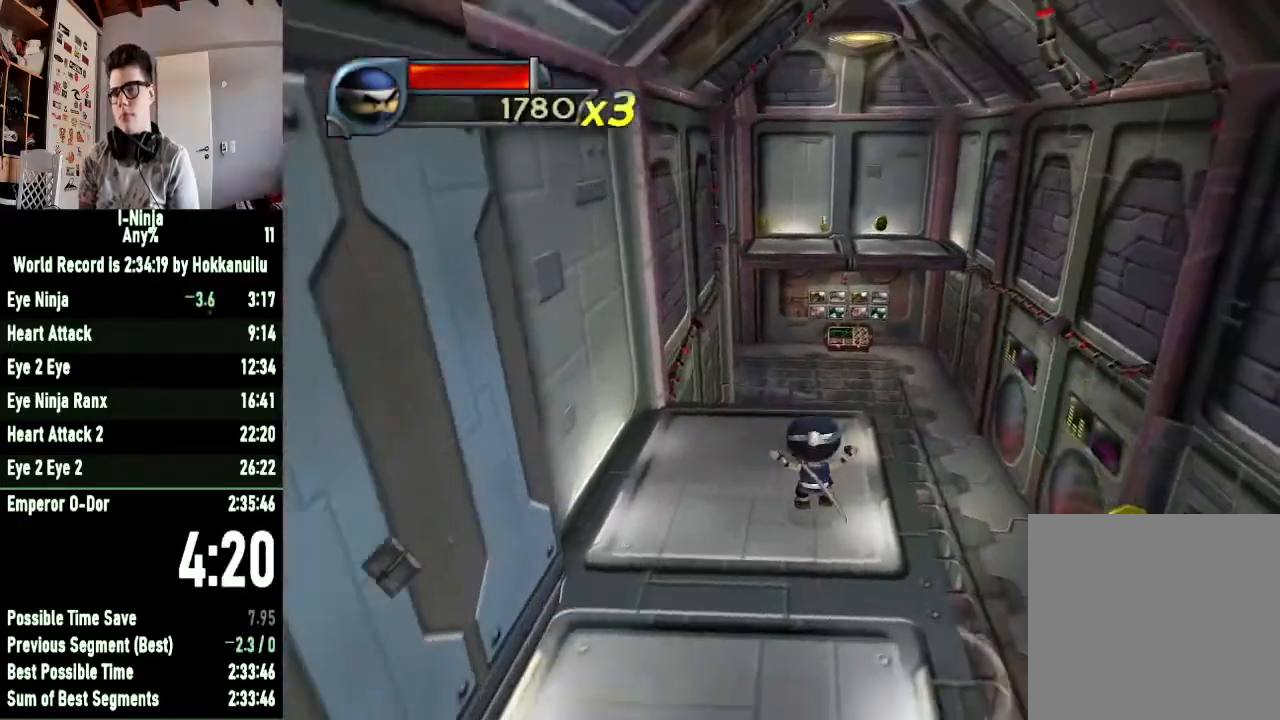
{"buttons": ["R1"], "left_stick": "up", "right_stick": "center", "button_events": [[67, "R1", "down"]]}
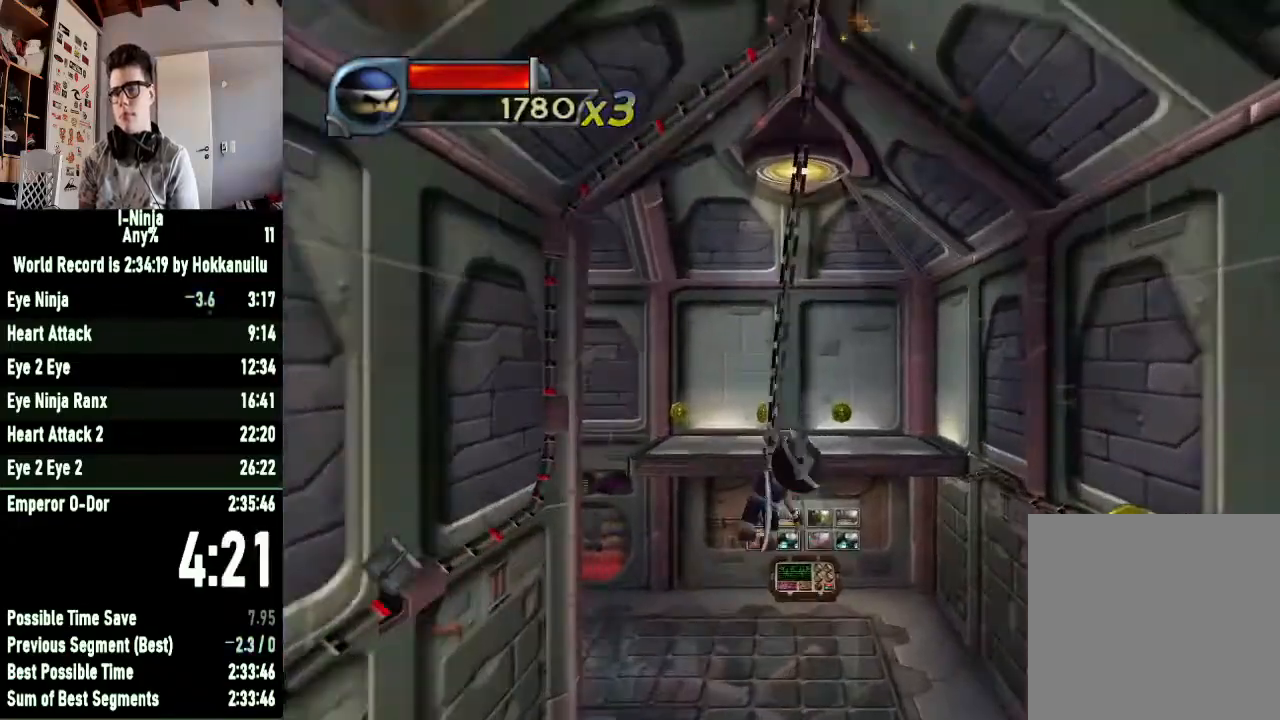
{"buttons": [], "left_stick": "left", "right_stick": "center", "button_events": [[233, "R1", "up"]]}
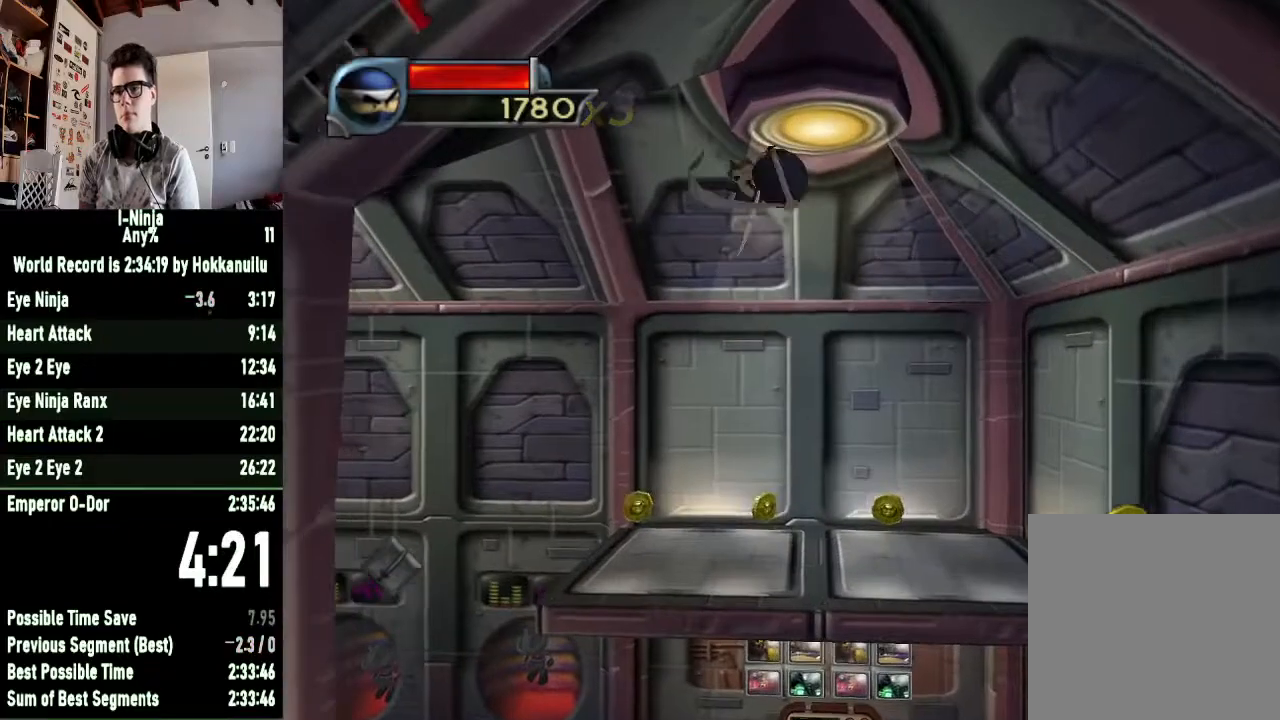
{"buttons": ["B"], "left_stick": "up-left", "right_stick": "center", "button_events": [[200, "B", "down"]]}
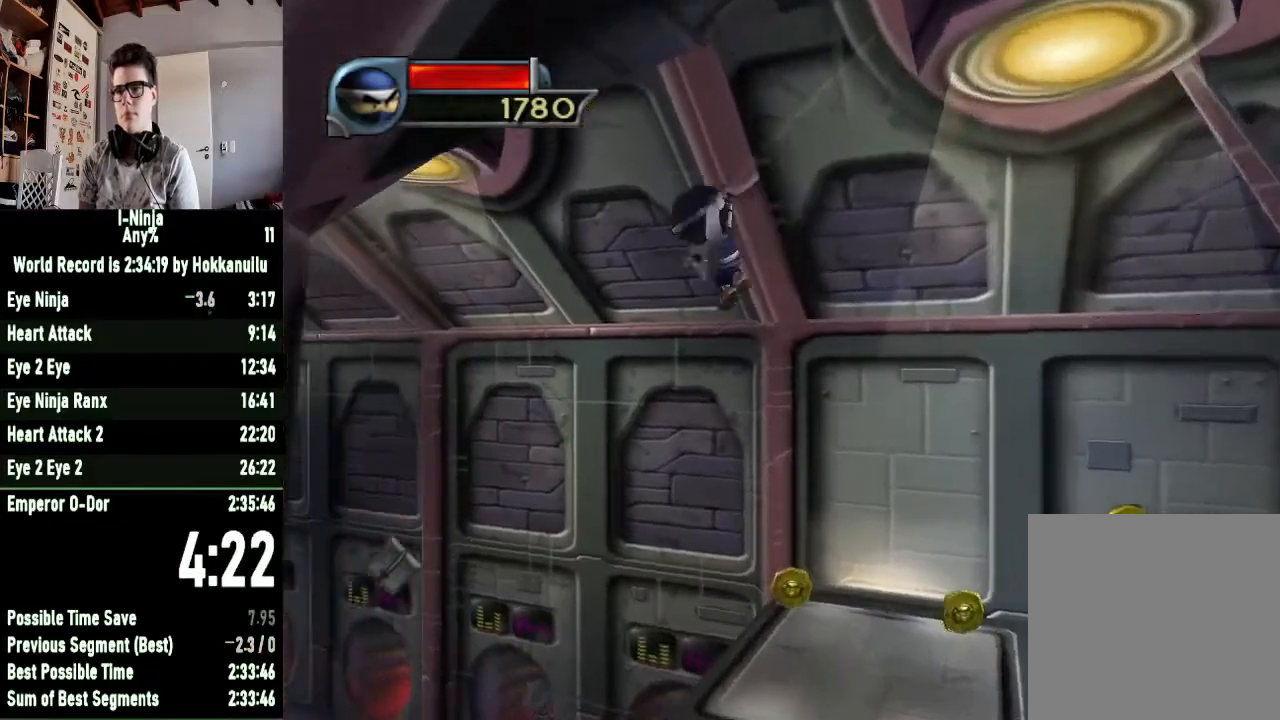
{"buttons": ["B"], "left_stick": "up-left", "right_stick": "center", "button_events": []}
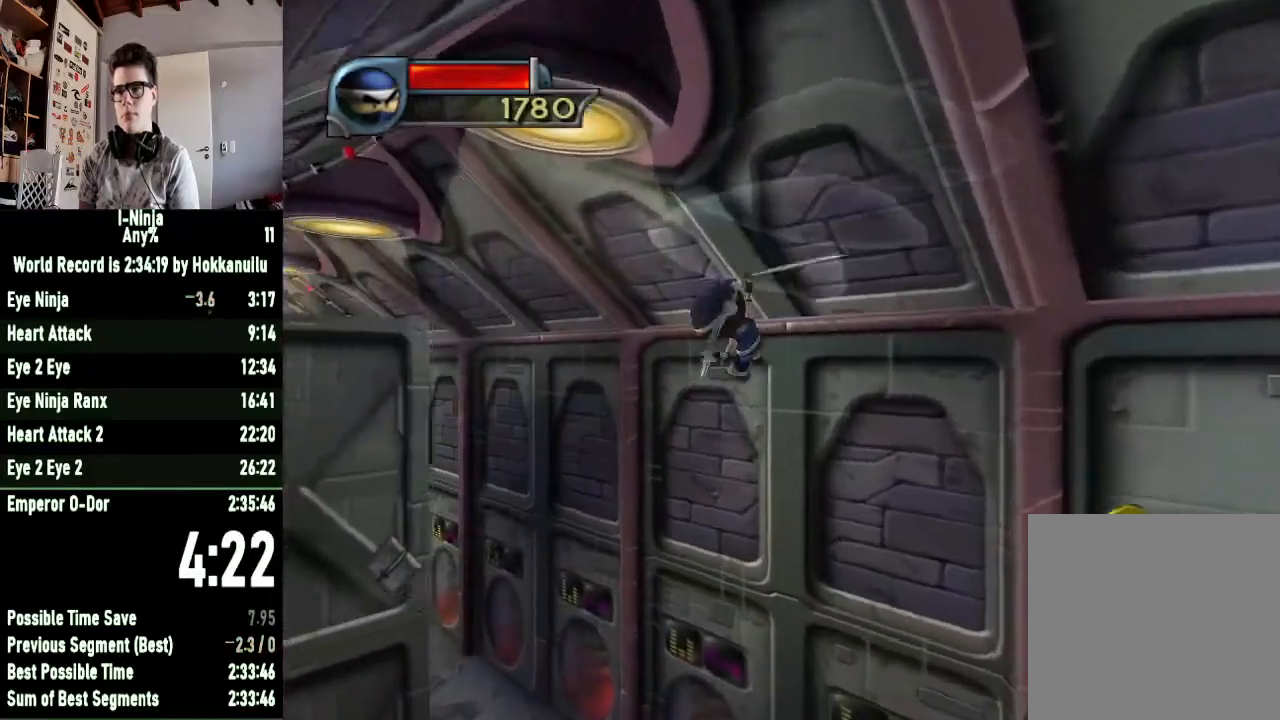
{"buttons": ["B"], "left_stick": "up-left", "right_stick": "center", "button_events": []}
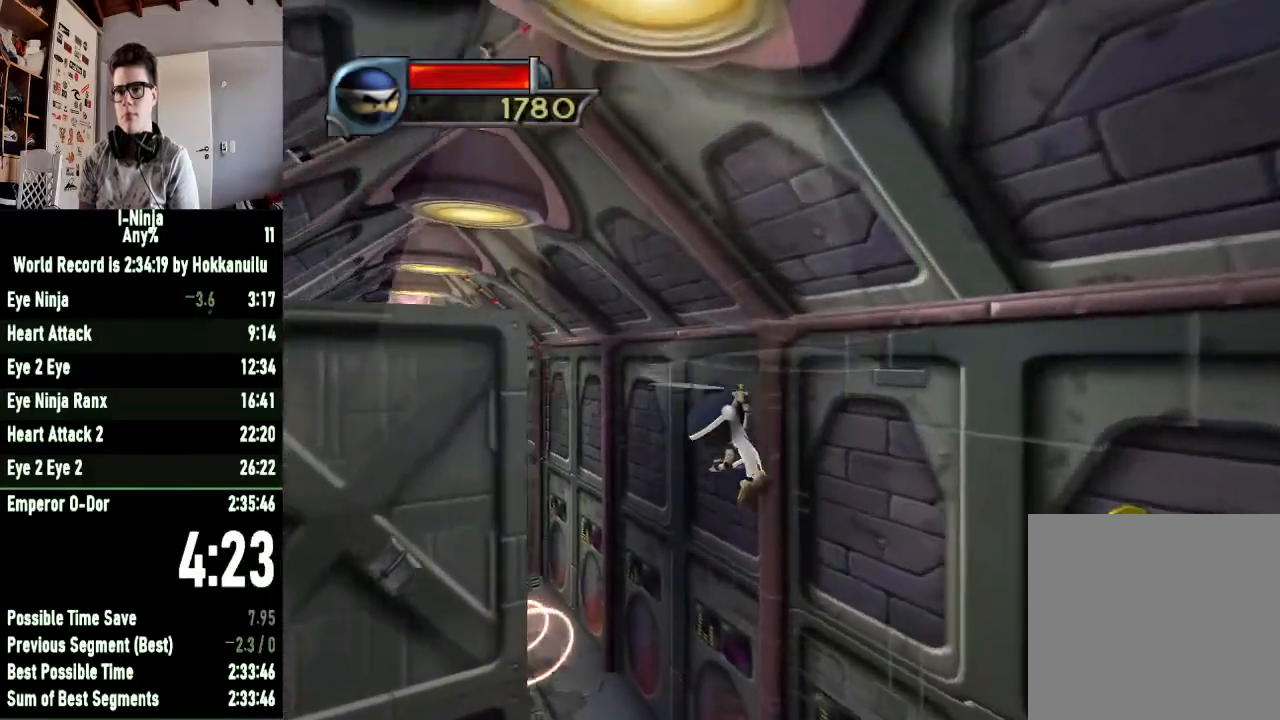
{"buttons": ["B"], "left_stick": "up-left", "right_stick": "center", "button_events": []}
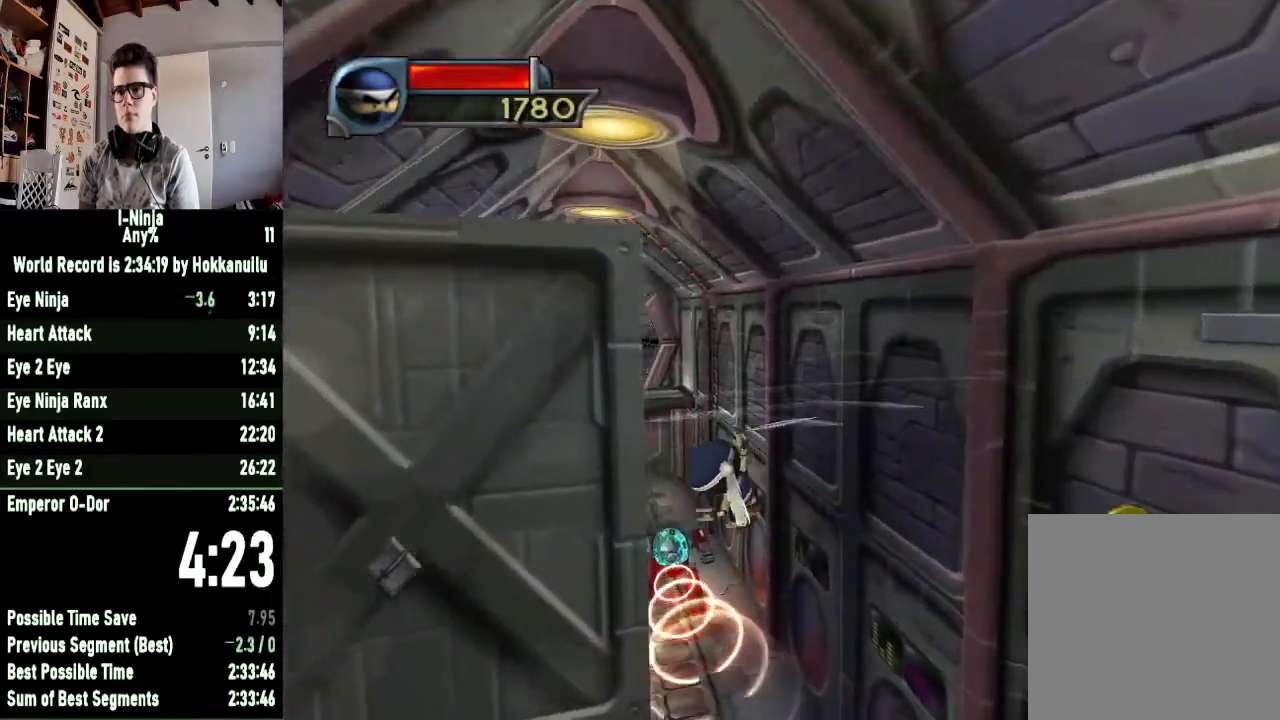
{"buttons": ["B"], "left_stick": "up-left", "right_stick": "center", "button_events": []}
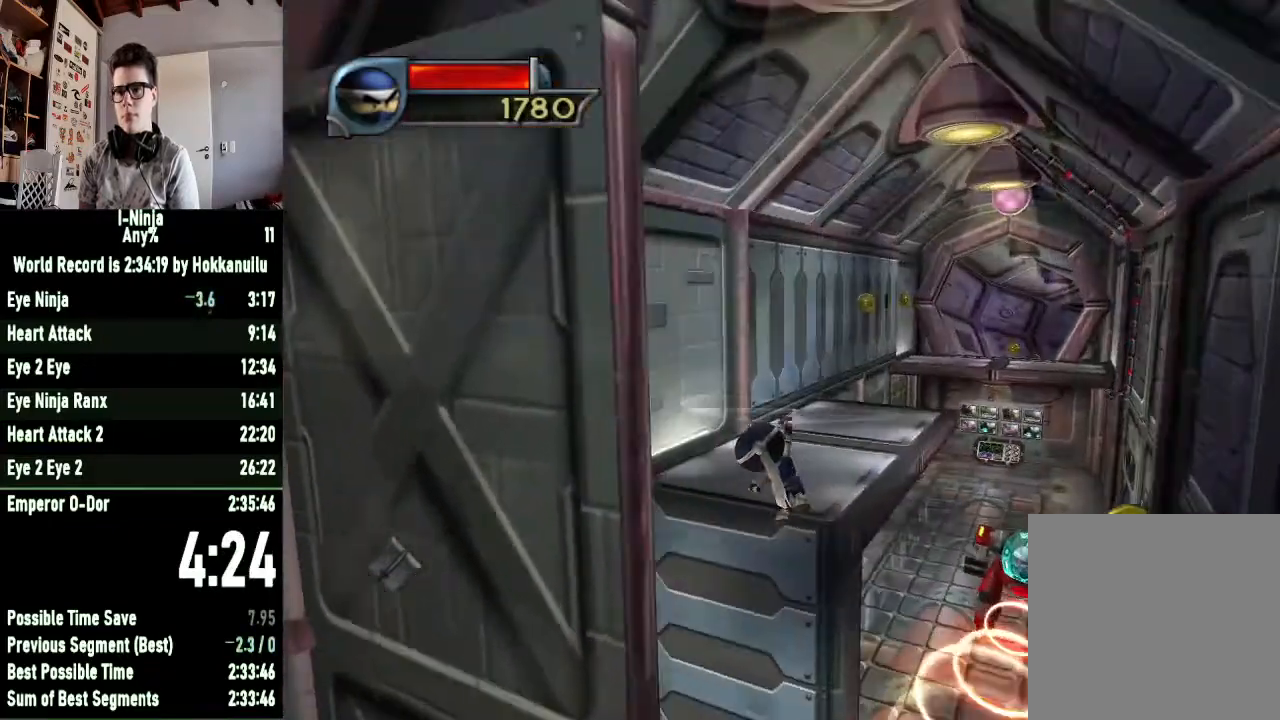
{"buttons": ["B"], "left_stick": "up-right", "right_stick": "center", "button_events": []}
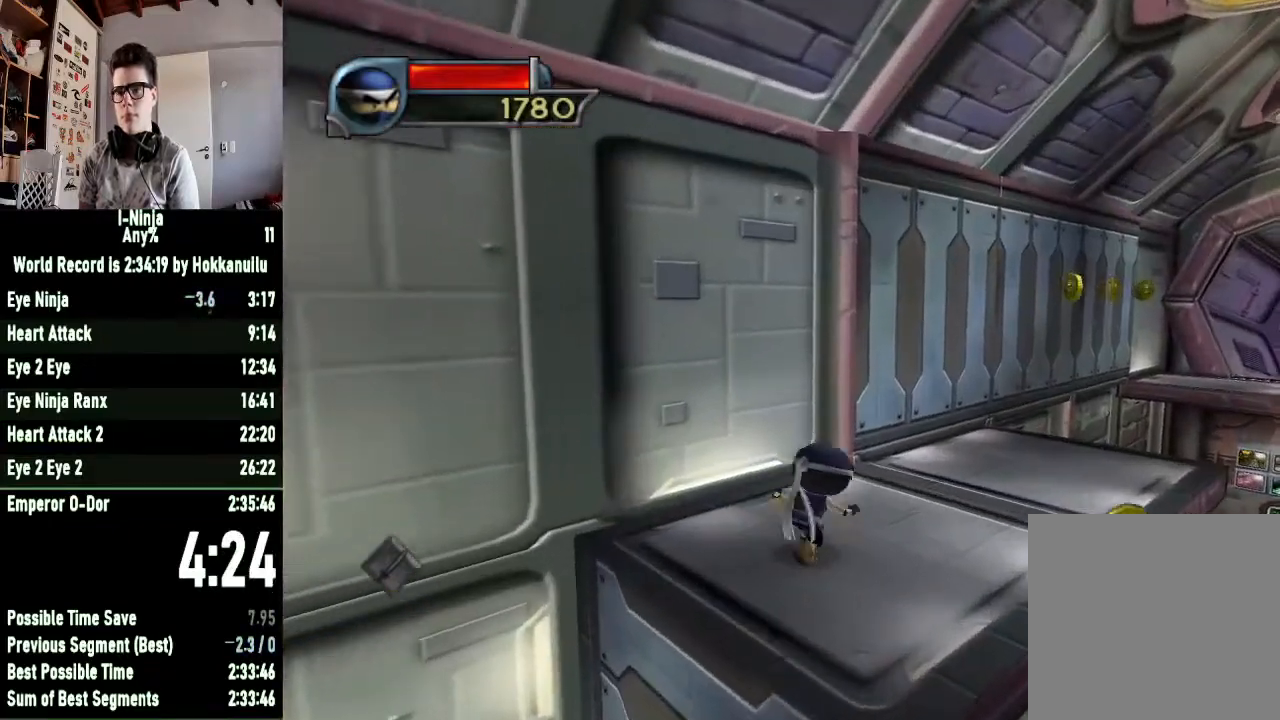
{"buttons": [], "left_stick": "up-right", "right_stick": "center", "button_events": [[33, "B", "up"]]}
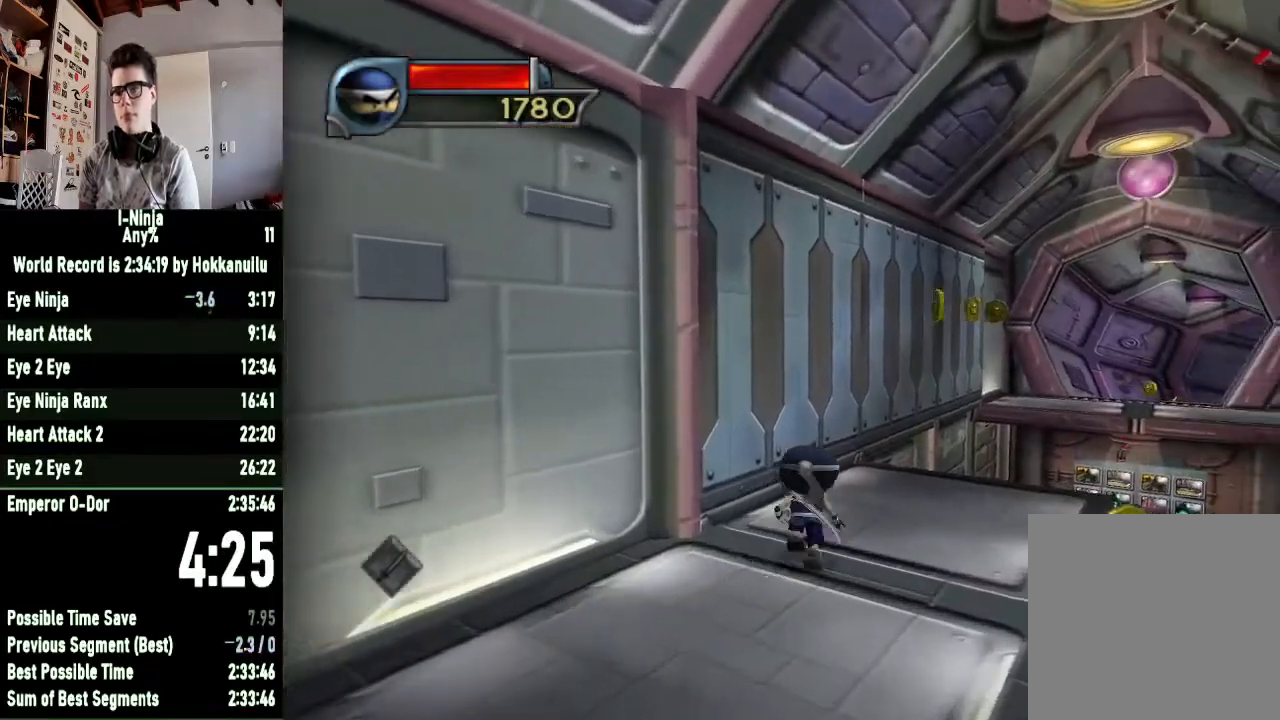
{"buttons": [], "left_stick": "up-right", "right_stick": "center", "button_events": []}
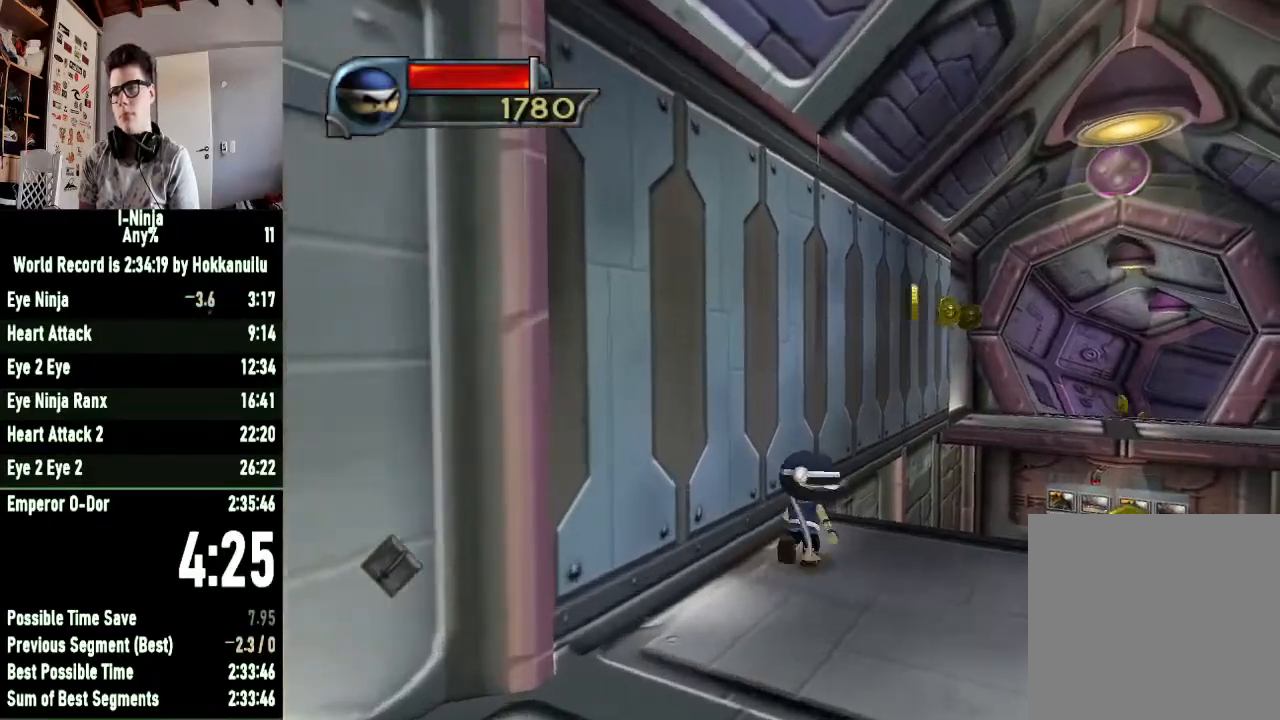
{"buttons": [], "left_stick": "up", "right_stick": "center", "button_events": [[67, "A", "down"], [300, "A", "up"]]}
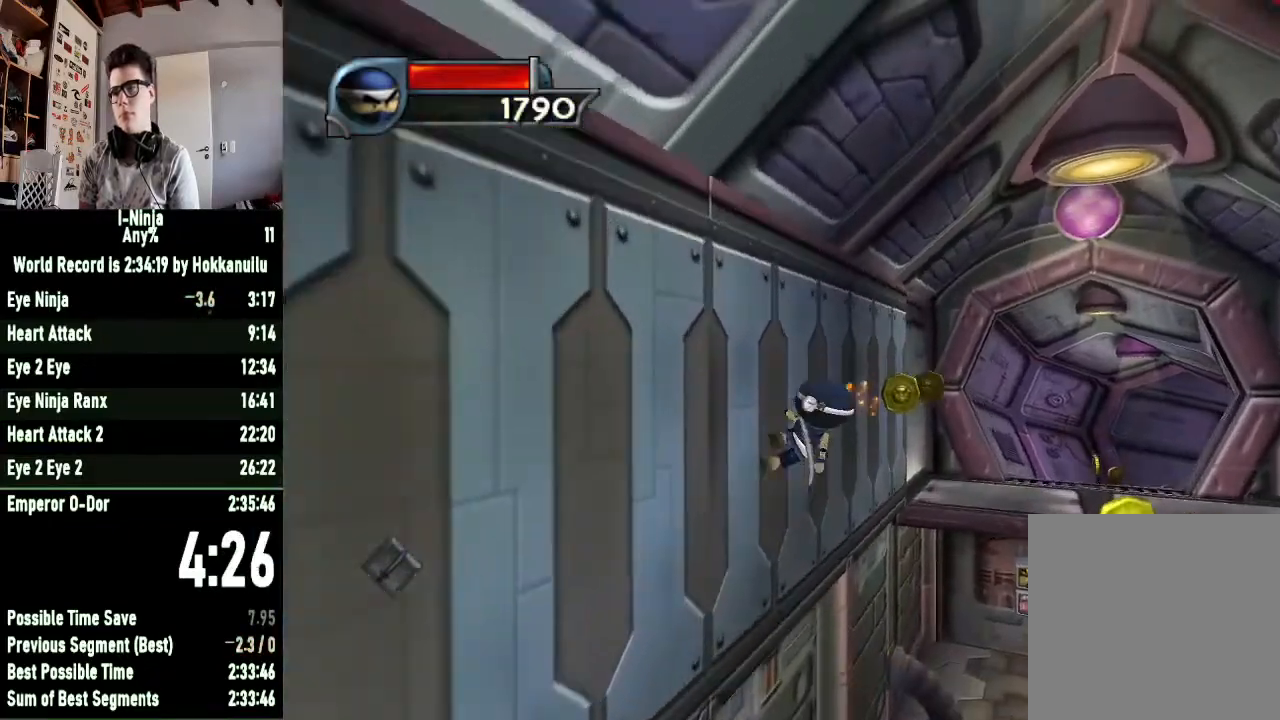
{"buttons": [], "left_stick": "up-right", "right_stick": "center", "button_events": []}
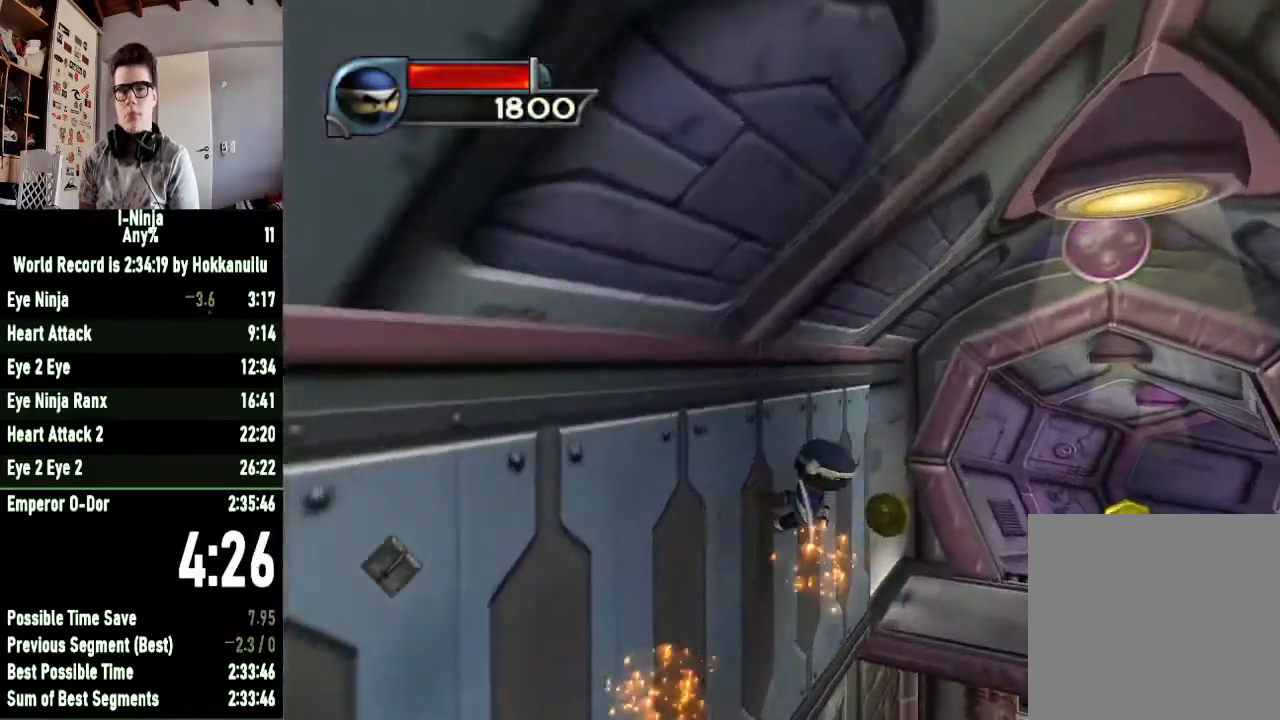
{"buttons": [], "left_stick": "right", "right_stick": "center", "button_events": []}
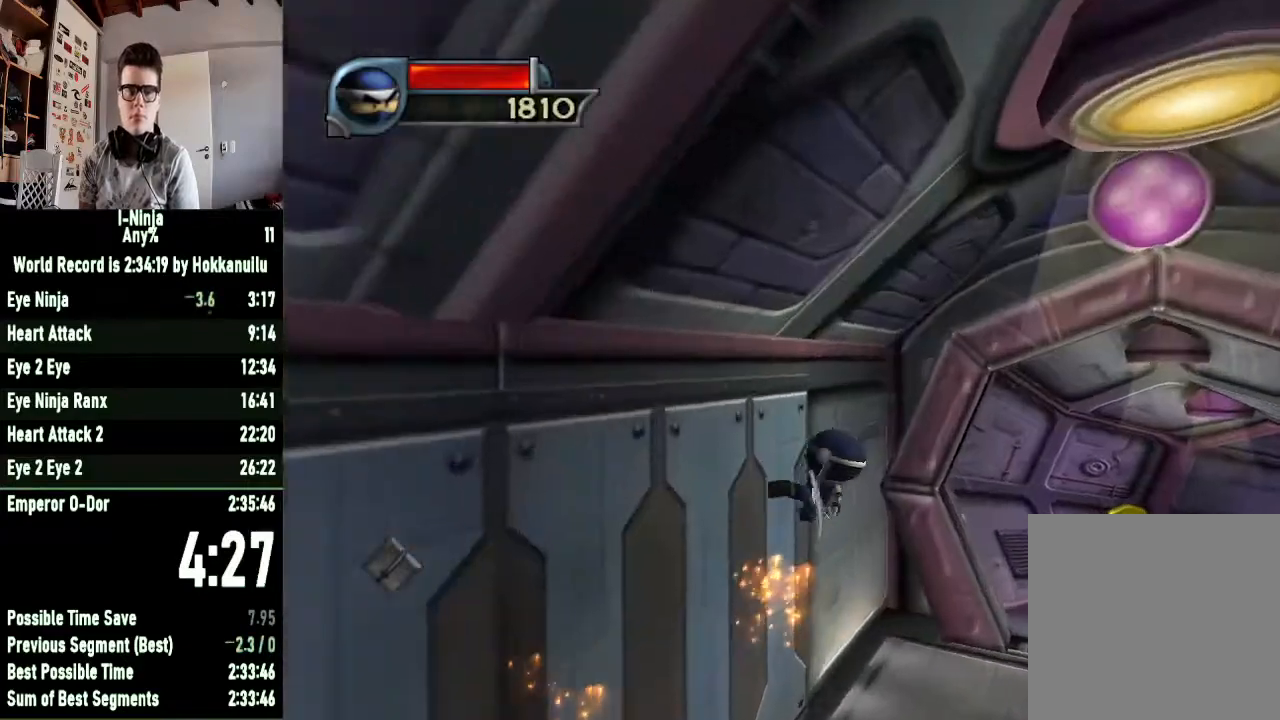
{"buttons": [], "left_stick": "right", "right_stick": "center", "button_events": []}
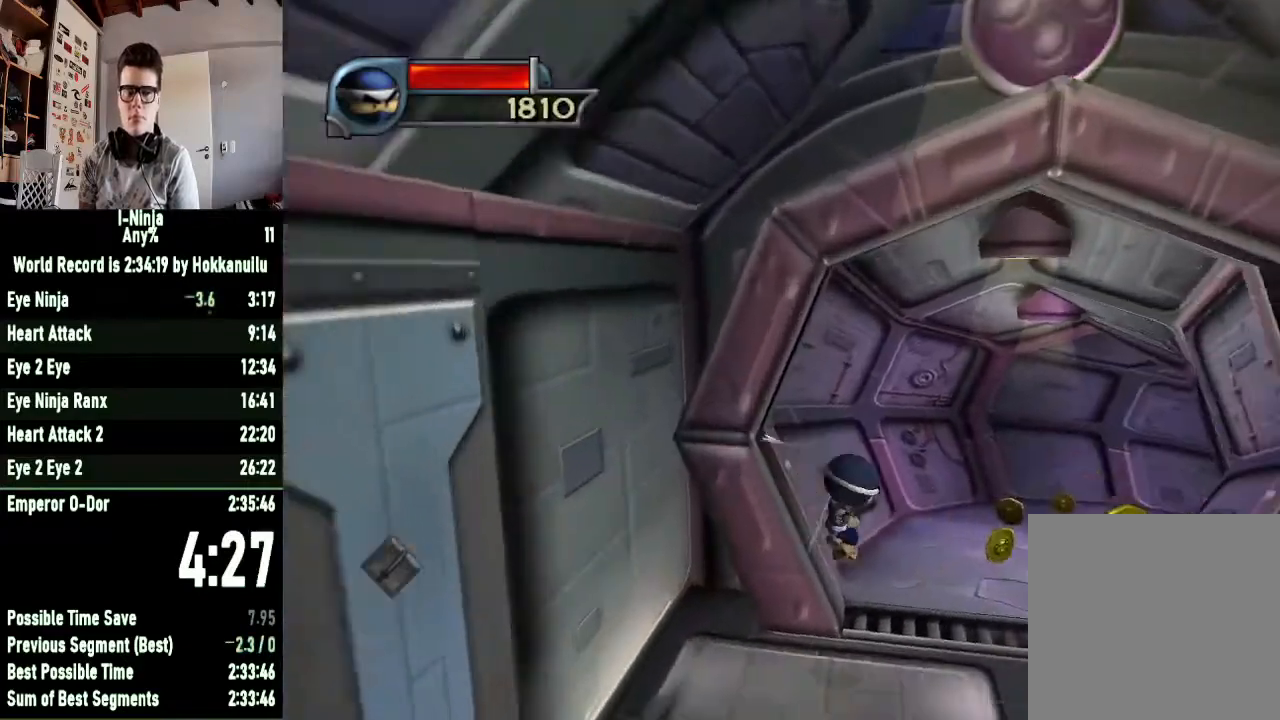
{"buttons": [], "left_stick": "up-right", "right_stick": "center", "button_events": []}